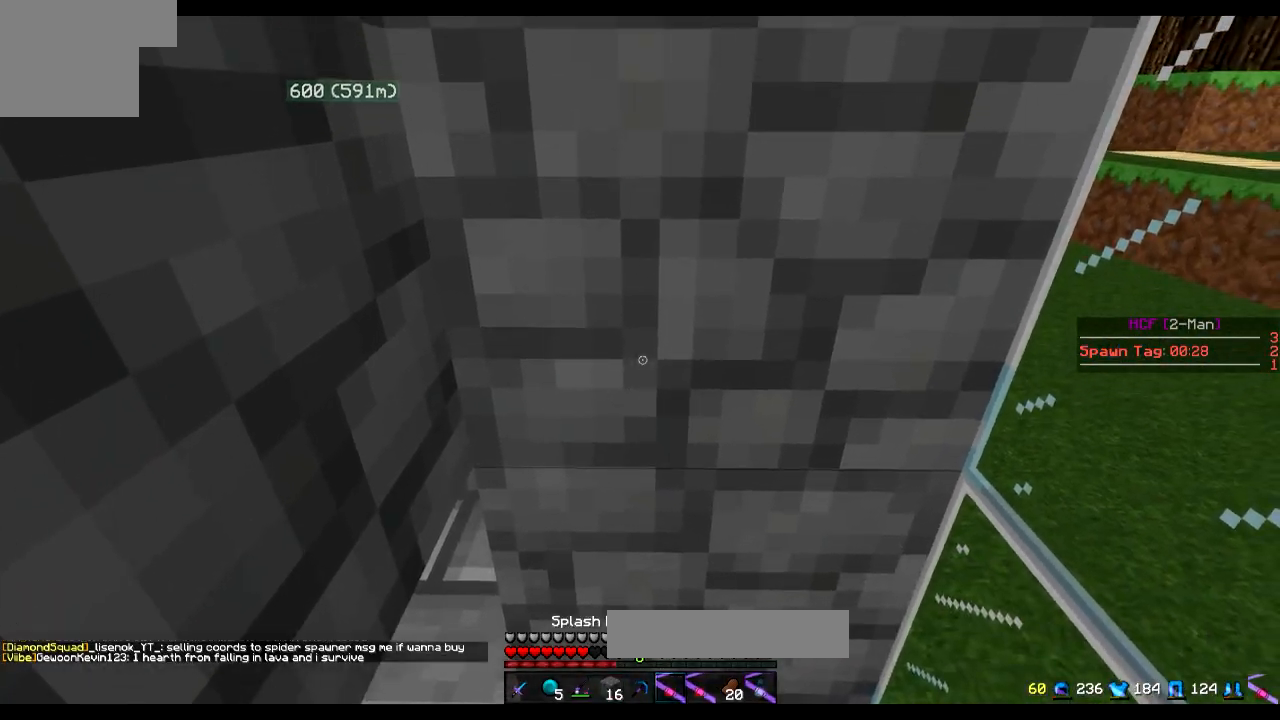
Gameplay with keyboard; each line is a JSON object with the keys held at the frame after it. "events" lists presses ("down") and releases ("up") of "a", "d", "s" and "w" between this image and that frame as [ms after this image, input, new state], when the widget could be followed in between. No other keys are recorded. Mouse input is not recorded.
{"keys": [], "events": []}
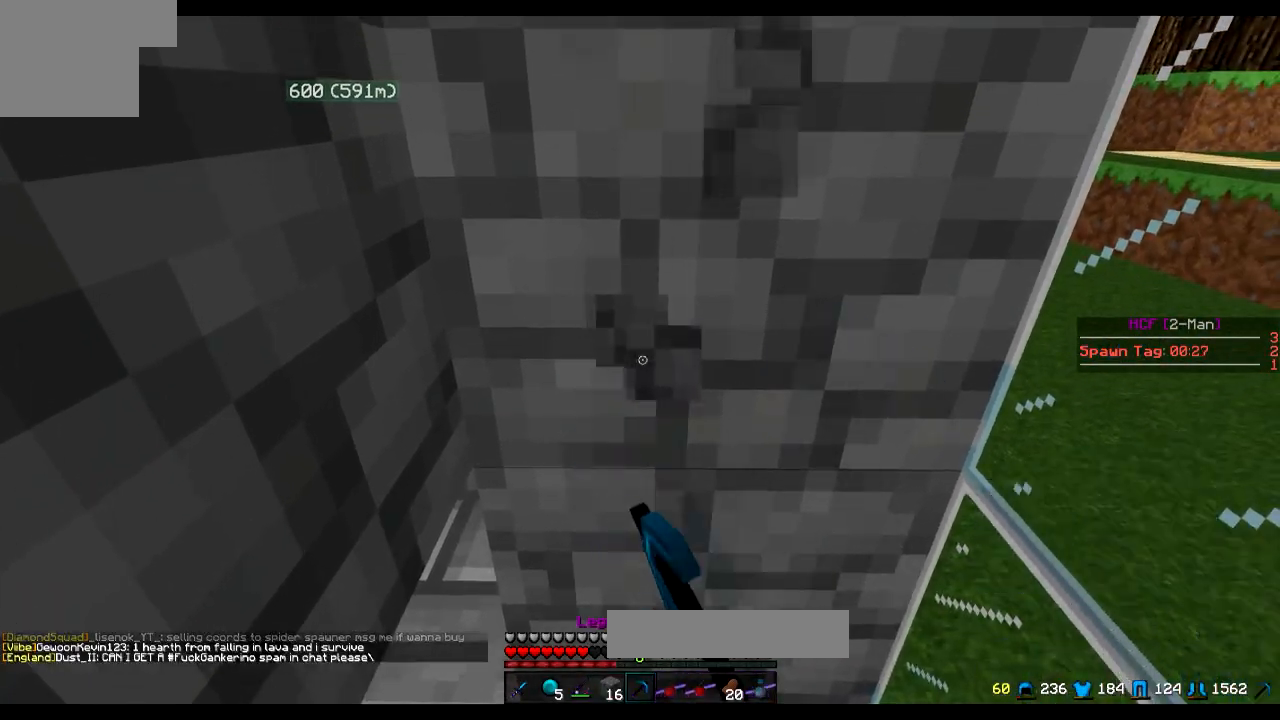
{"keys": [], "events": []}
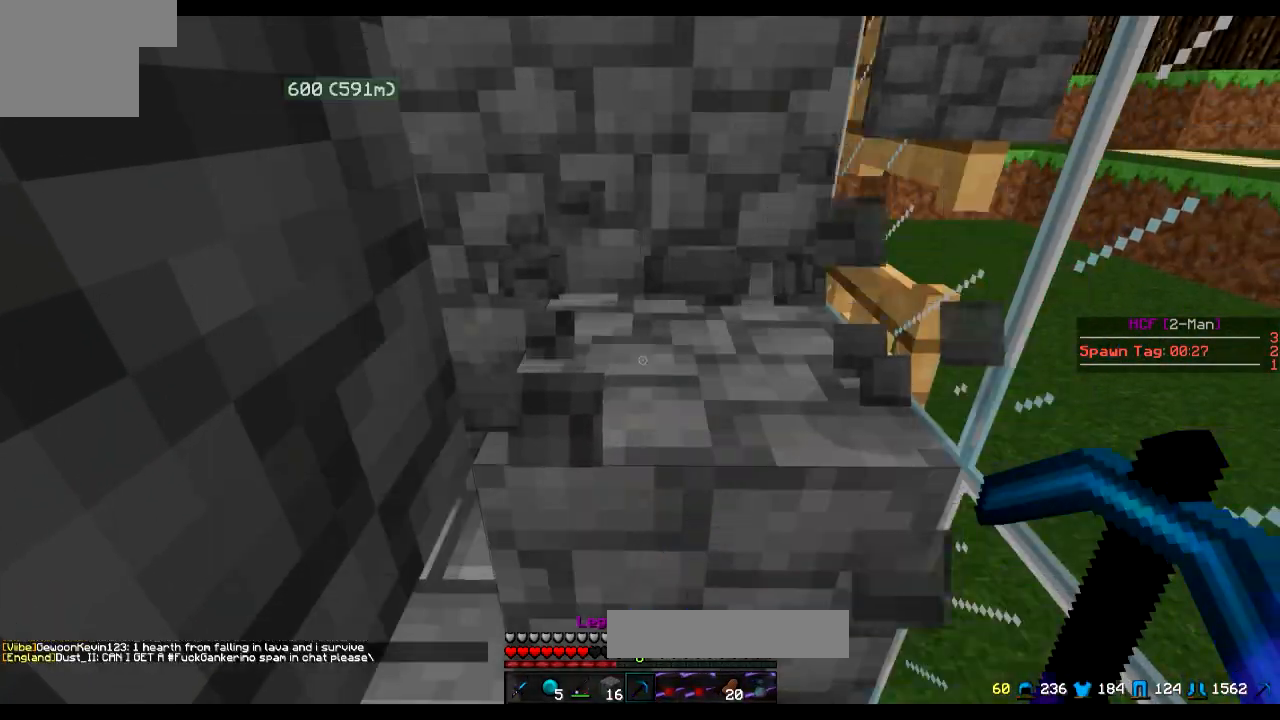
{"keys": [], "events": [[51, "w", "down"], [117, "w", "up"], [201, "w", "down"], [368, "w", "up"]]}
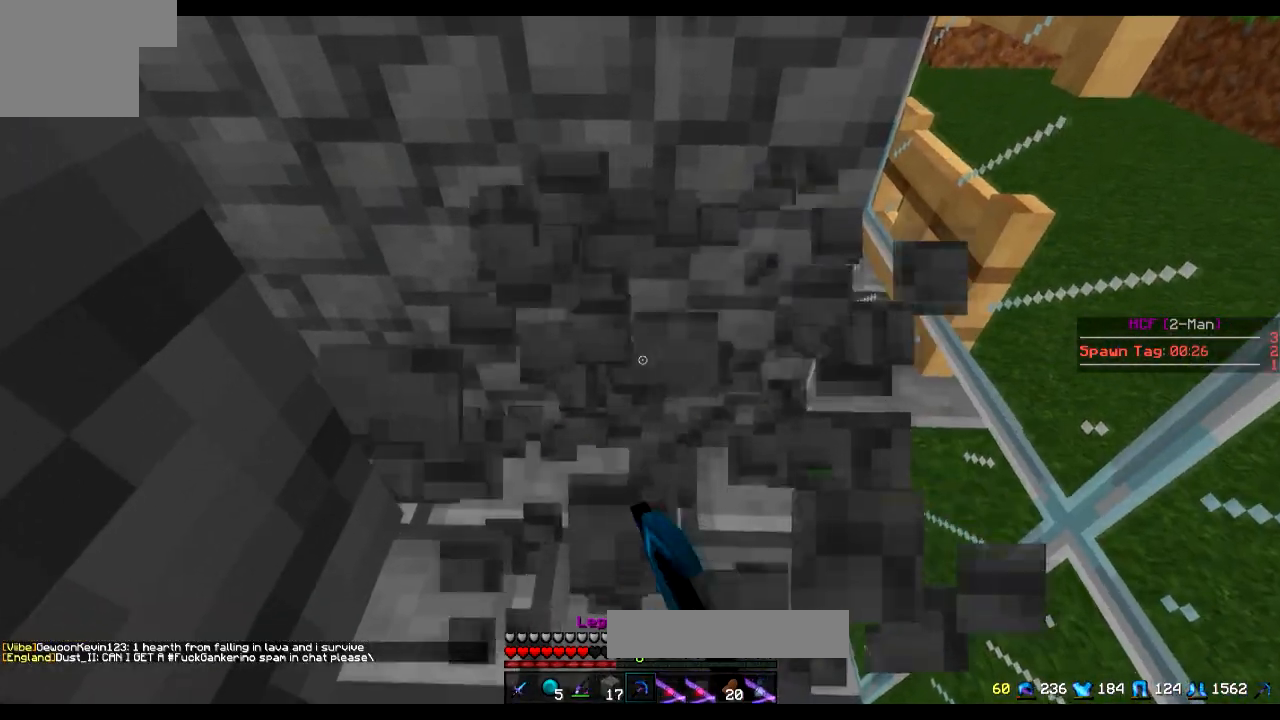
{"keys": [], "events": [[100, "w", "down"], [250, "w", "up"], [367, "d", "down"], [417, "d", "up"]]}
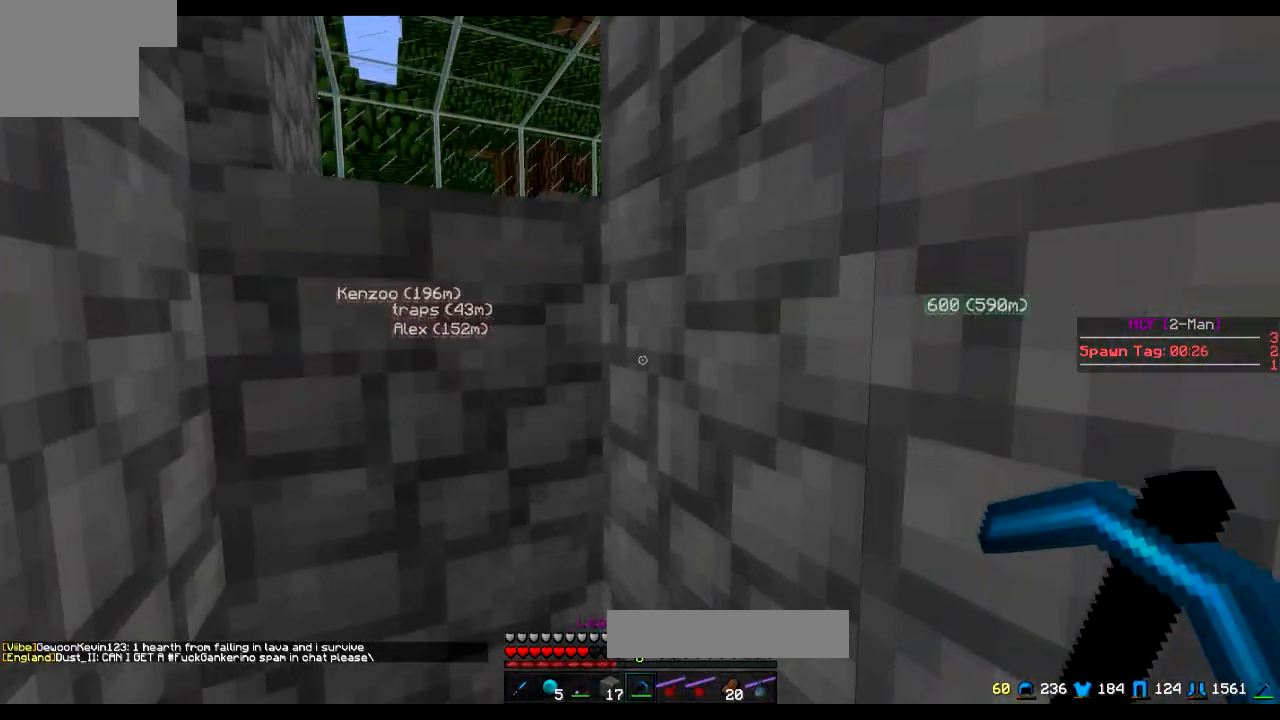
{"keys": ["d"], "events": [[101, "w", "down"], [267, "w", "up"], [451, "d", "down"]]}
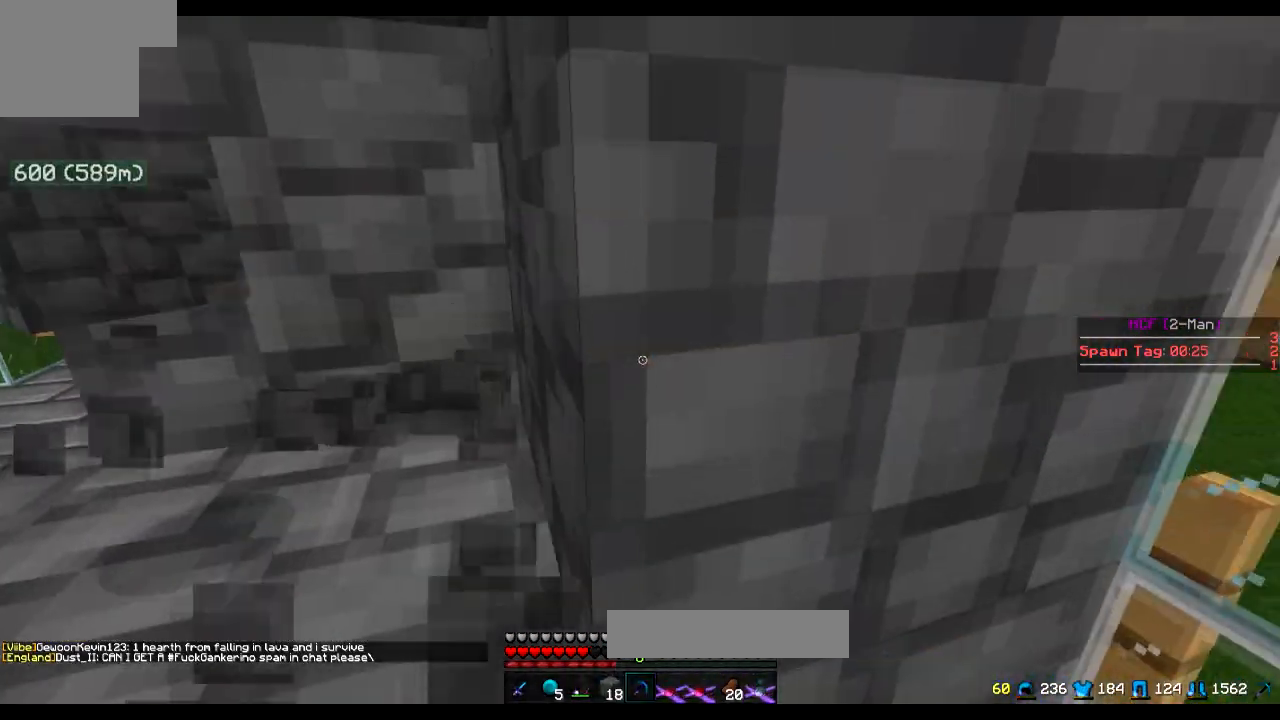
{"keys": [], "events": [[67, "d", "up"], [200, "a", "down"], [317, "a", "up"], [350, "a", "down"], [467, "a", "up"]]}
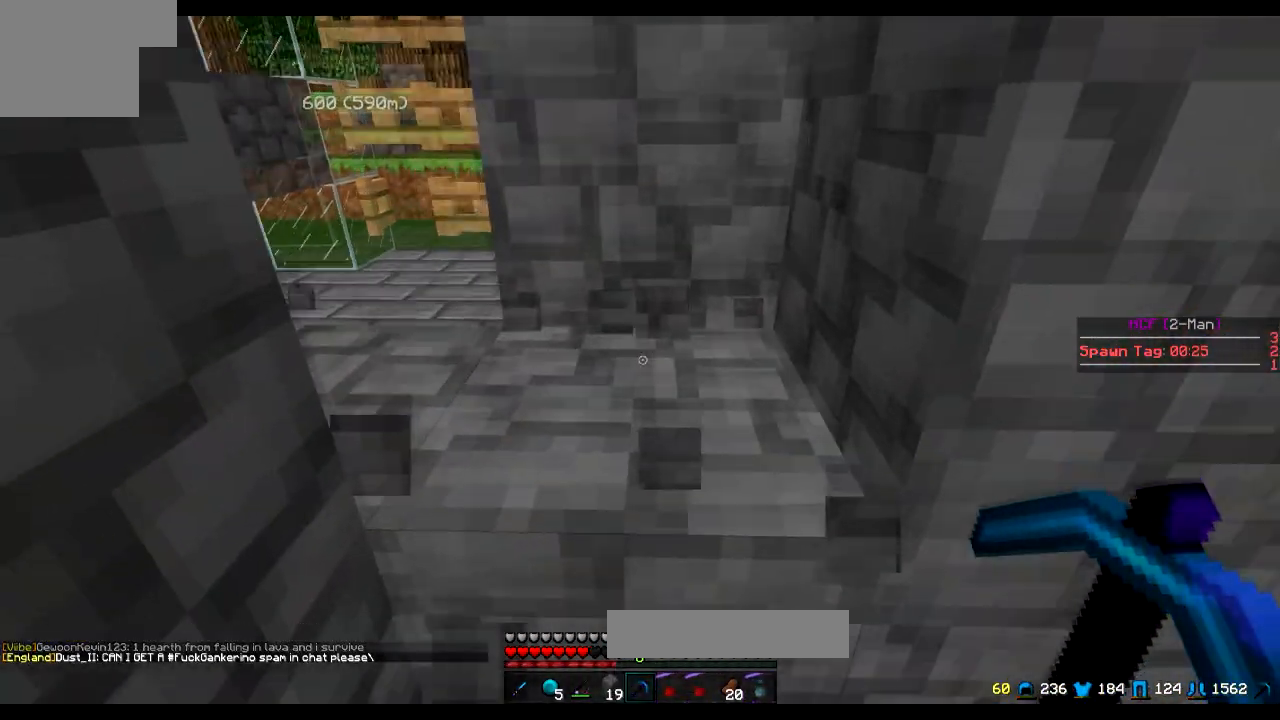
{"keys": [], "events": []}
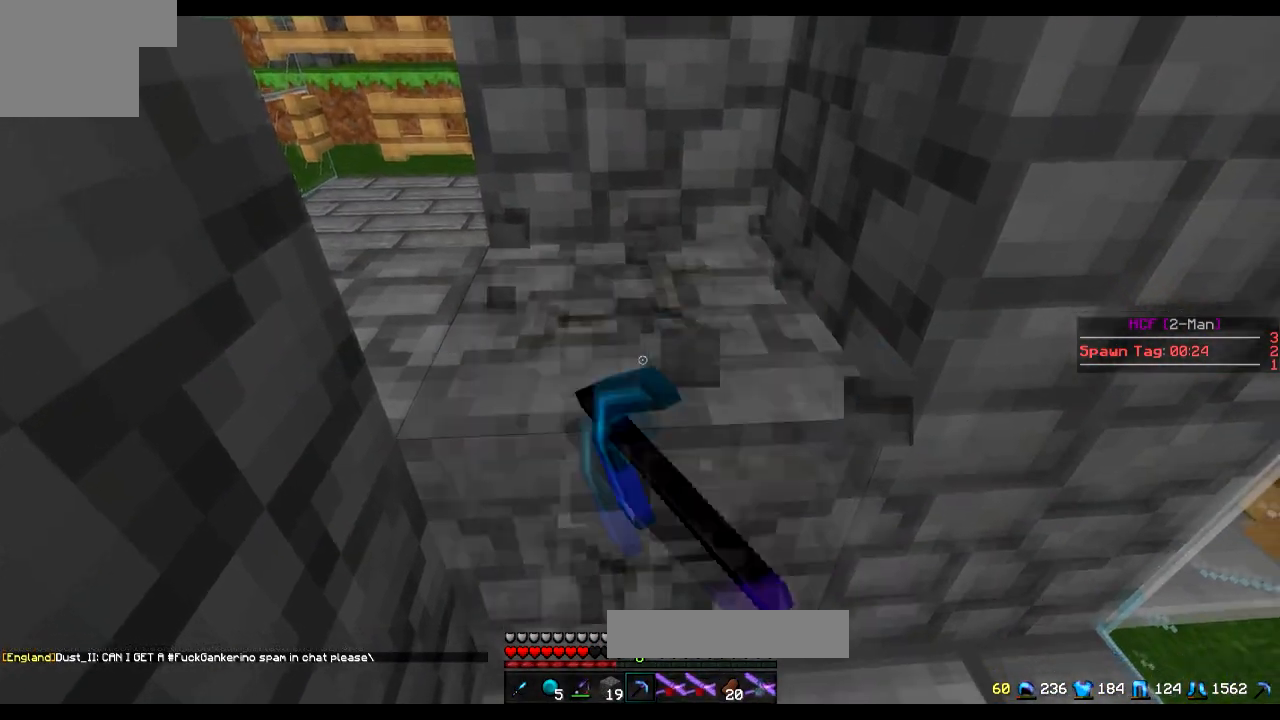
{"keys": [], "events": [[50, "w", "down"], [150, "a", "down"], [400, "w", "up"], [417, "a", "up"]]}
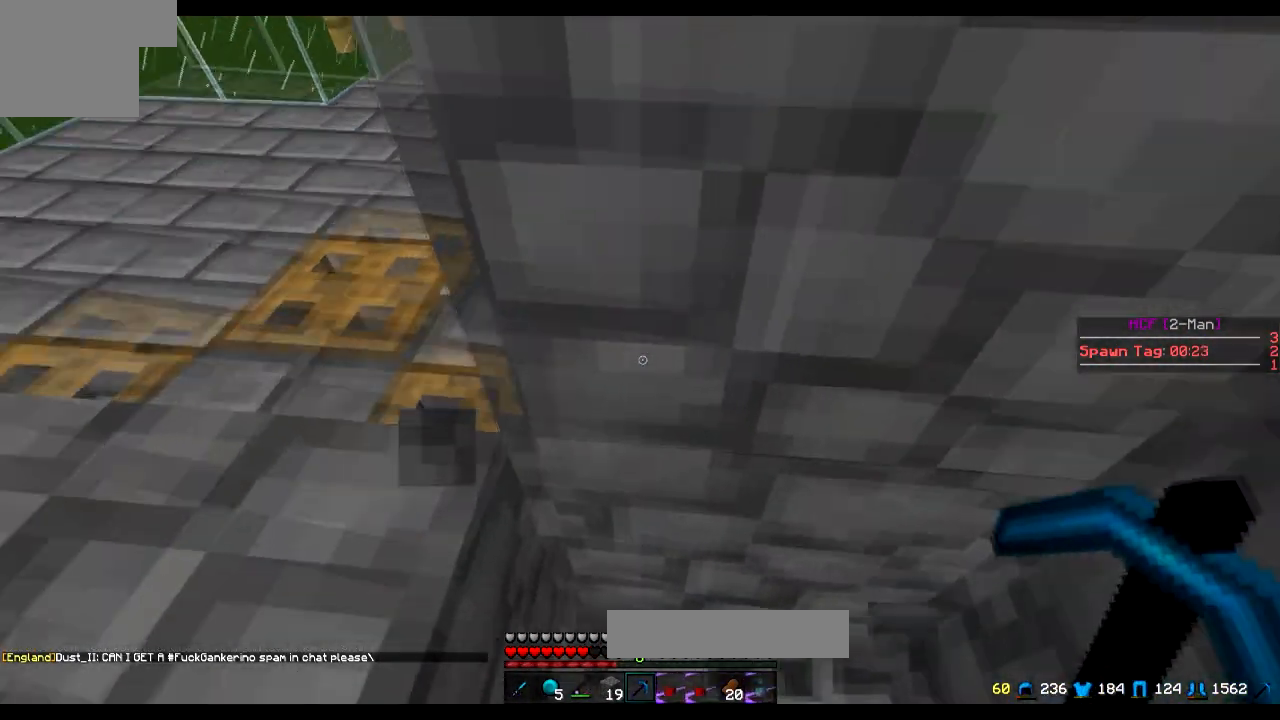
{"keys": ["a", "w"], "events": [[101, "a", "down"], [151, "a", "up"], [351, "w", "down"], [401, "a", "down"]]}
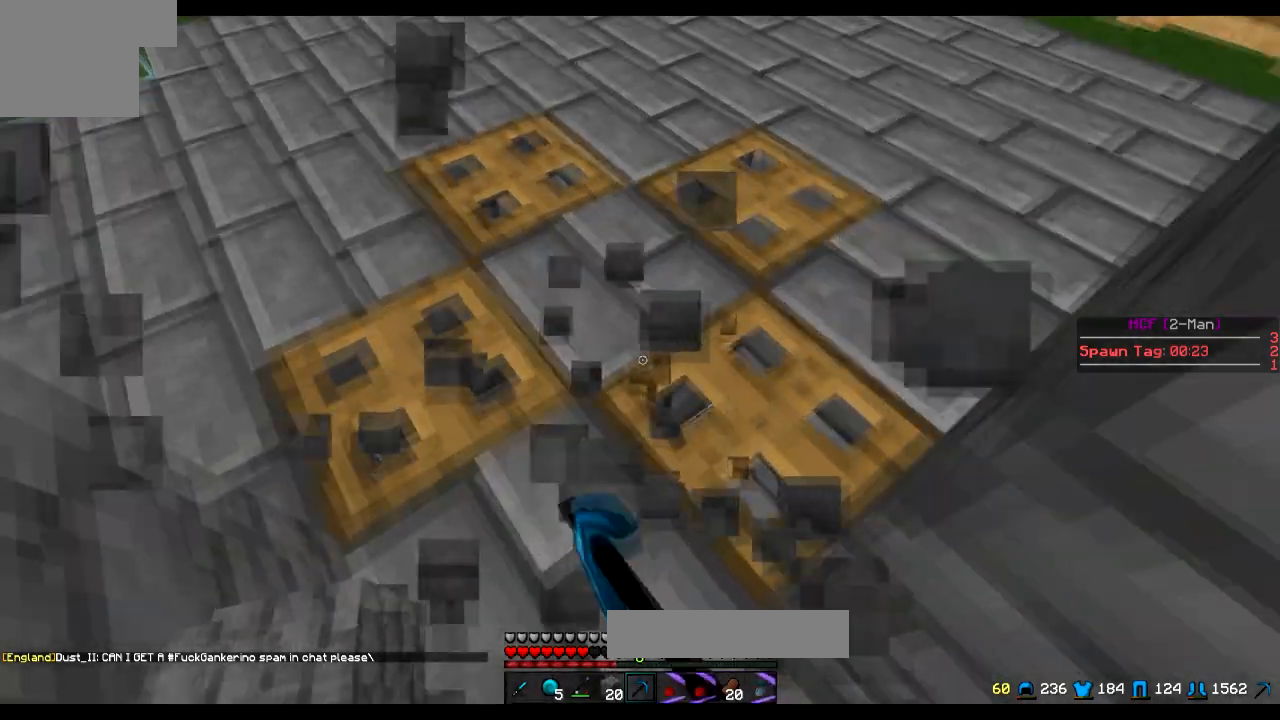
{"keys": ["a"], "events": [[200, "a", "up"], [200, "w", "up"], [250, "a", "down"]]}
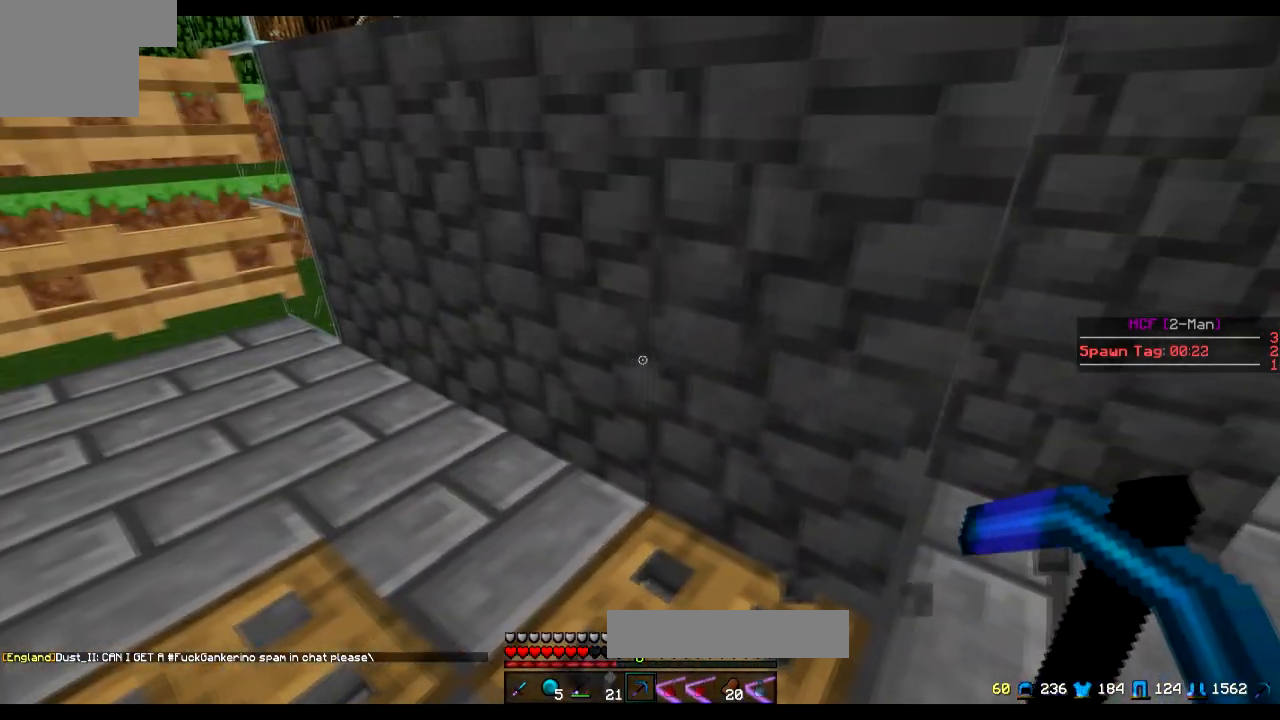
{"keys": [], "events": [[201, "a", "up"], [351, "d", "down"], [401, "d", "up"]]}
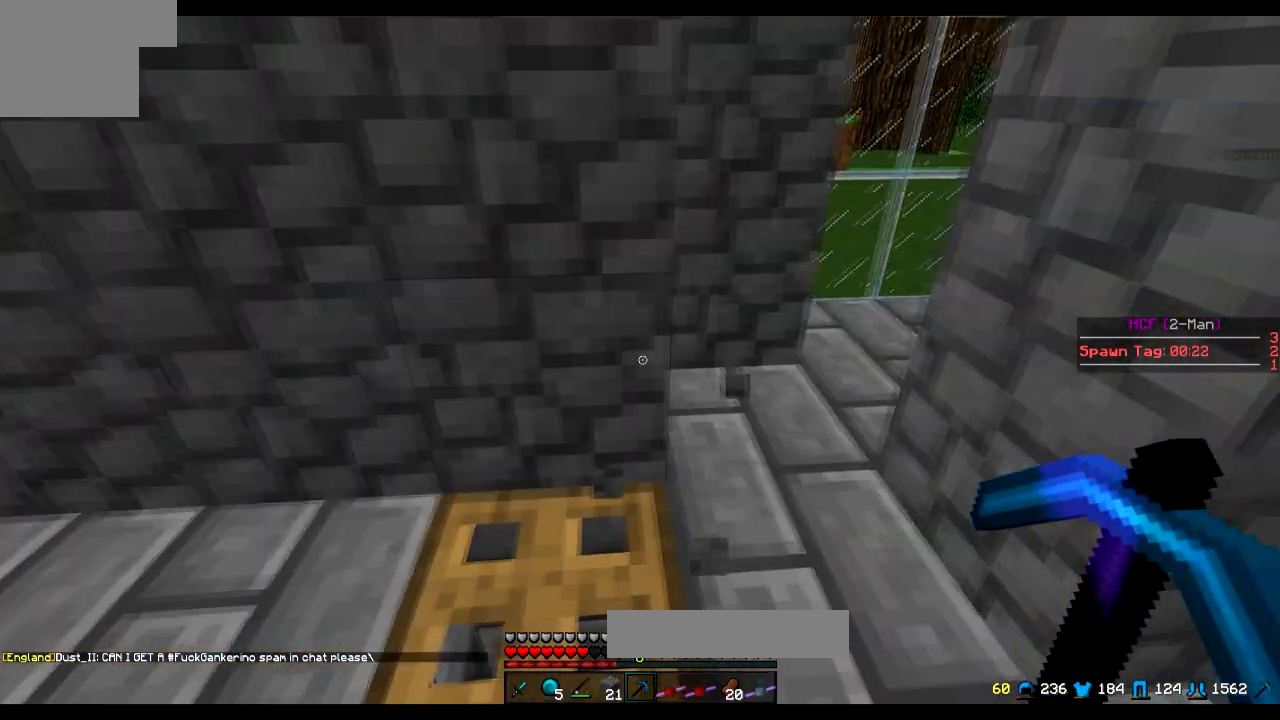
{"keys": ["s"], "events": [[300, "s", "down"], [400, "a", "down"], [500, "a", "up"]]}
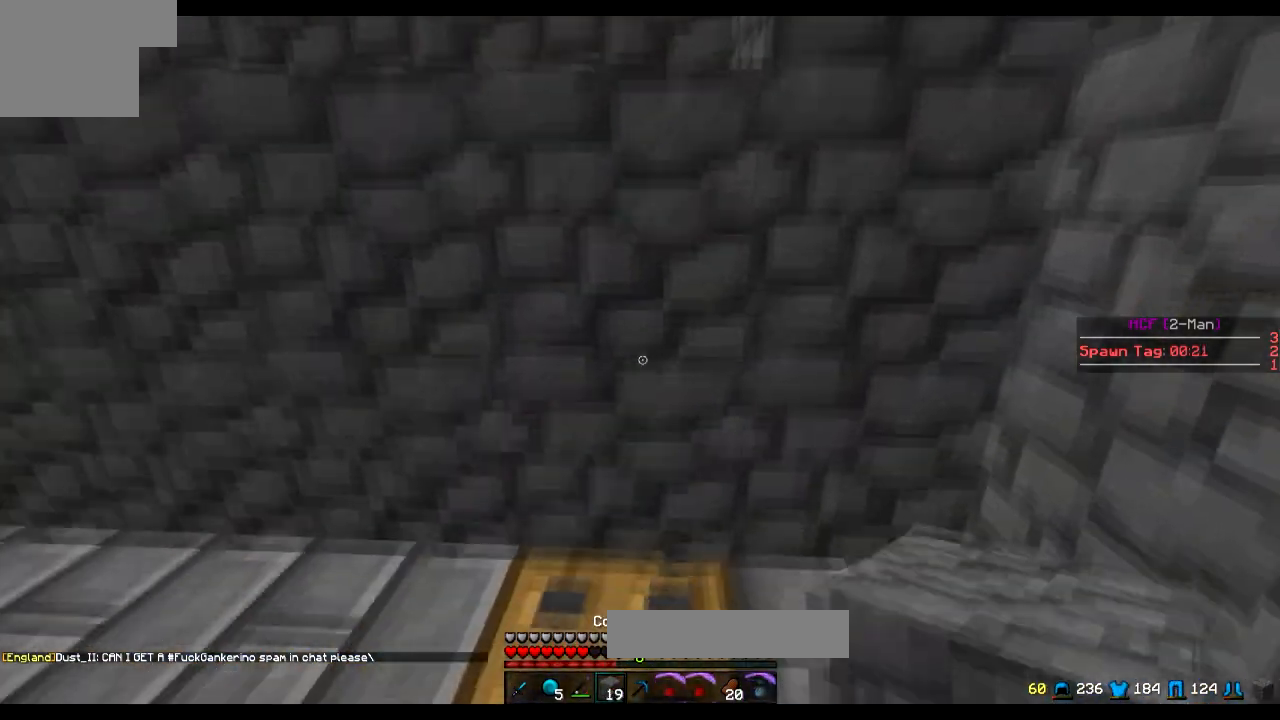
{"keys": ["a", "w"], "events": [[101, "s", "up"], [501, "a", "down"], [501, "w", "down"]]}
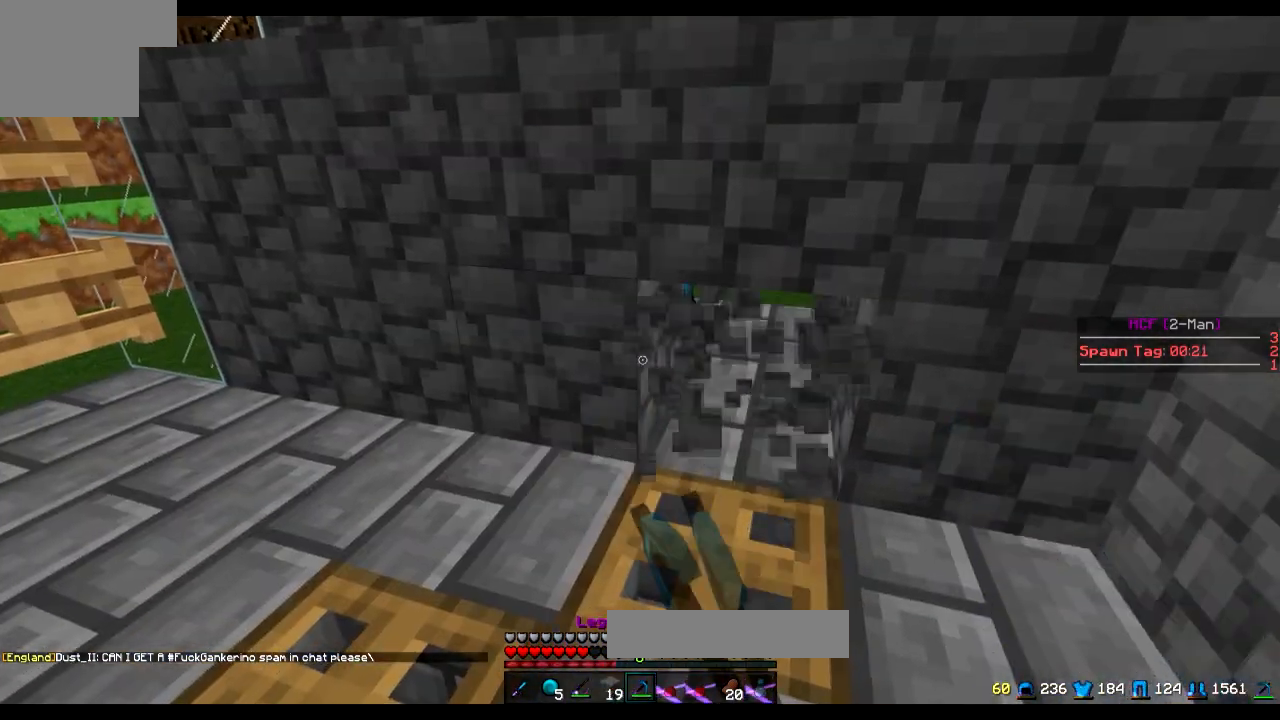
{"keys": [], "events": [[150, "a", "up"], [350, "w", "up"]]}
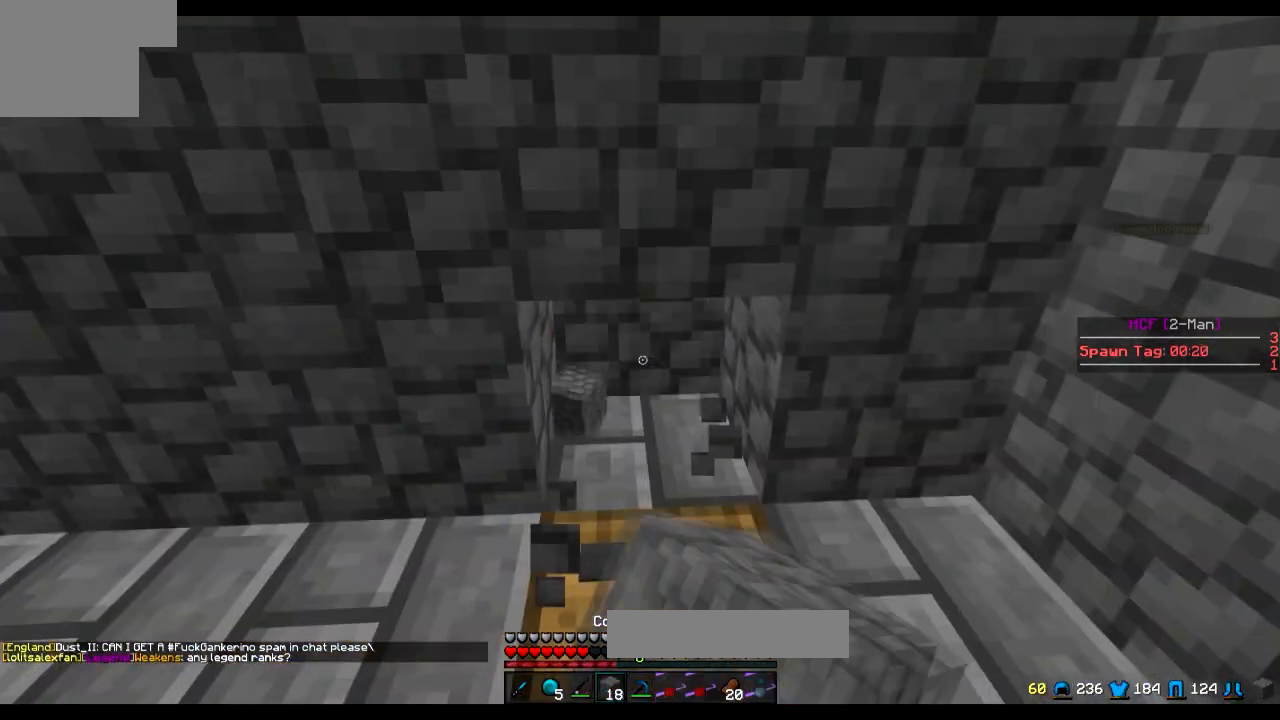
{"keys": [], "events": [[351, "w", "down"], [501, "w", "up"]]}
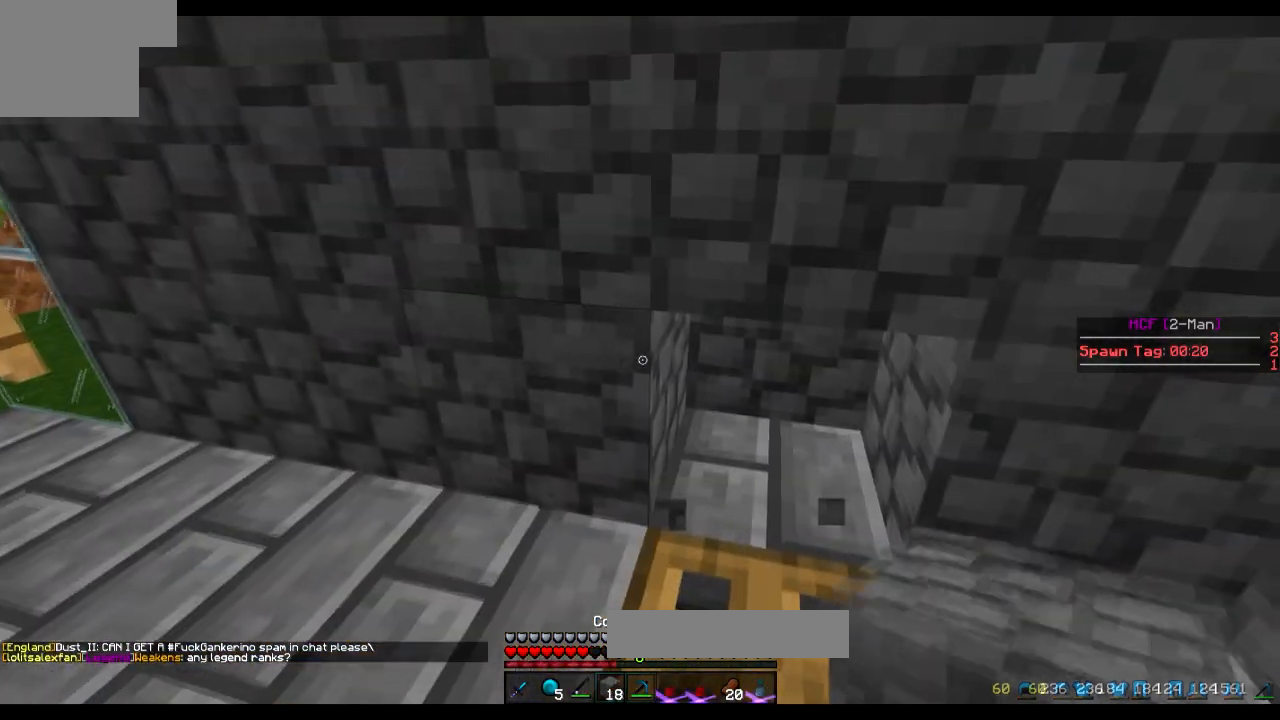
{"keys": [], "events": [[250, "a", "down"], [350, "s", "down"], [400, "a", "up"], [500, "s", "up"]]}
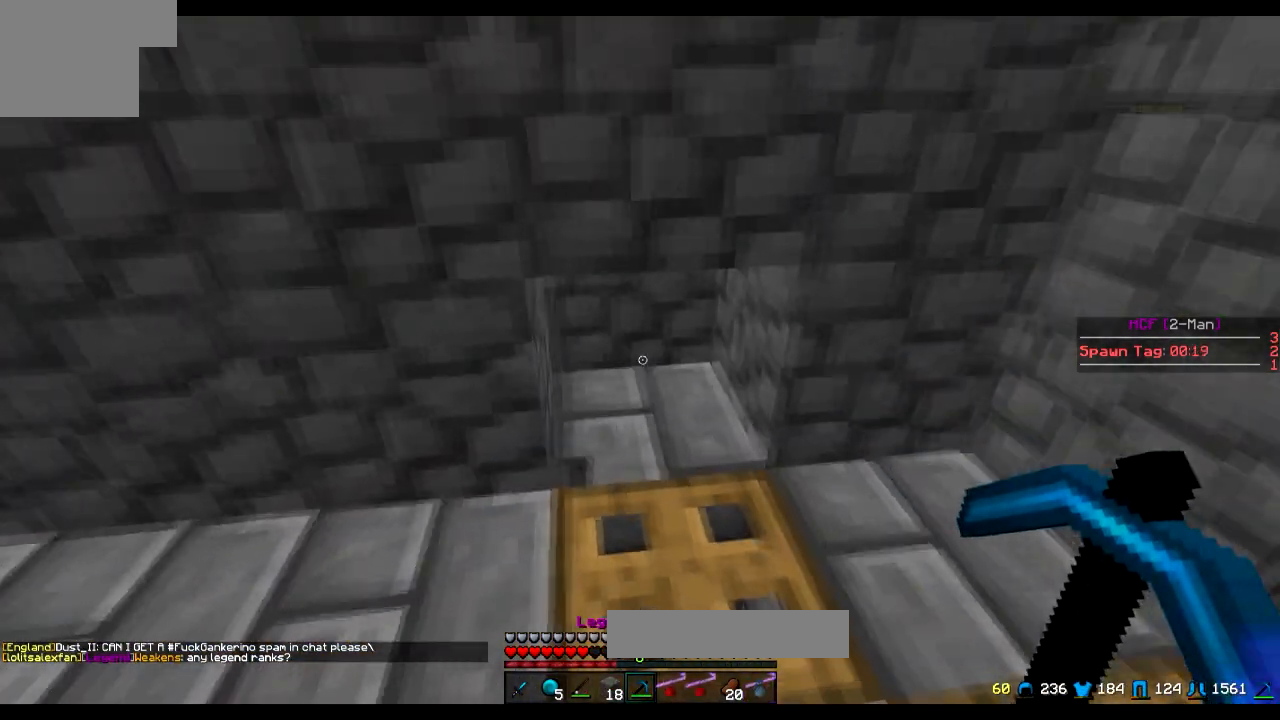
{"keys": ["d", "w"], "events": [[401, "w", "down"], [451, "d", "down"]]}
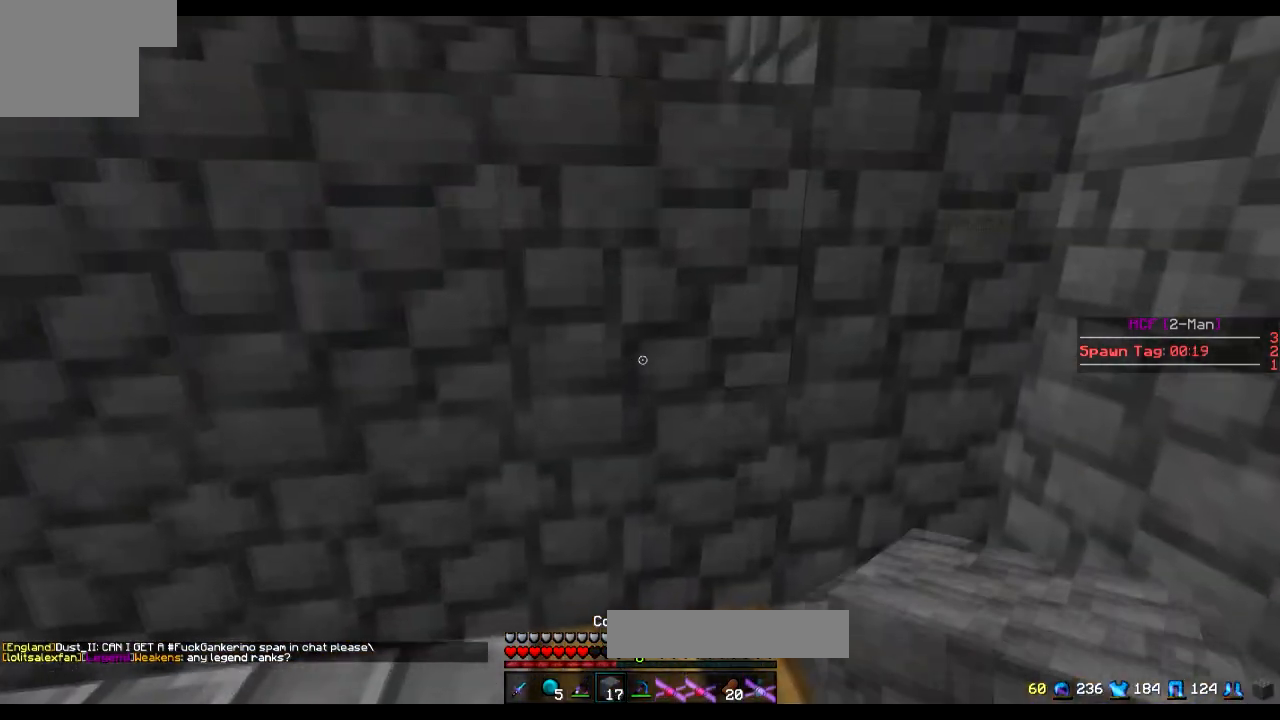
{"keys": ["w"], "events": [[150, "d", "up"]]}
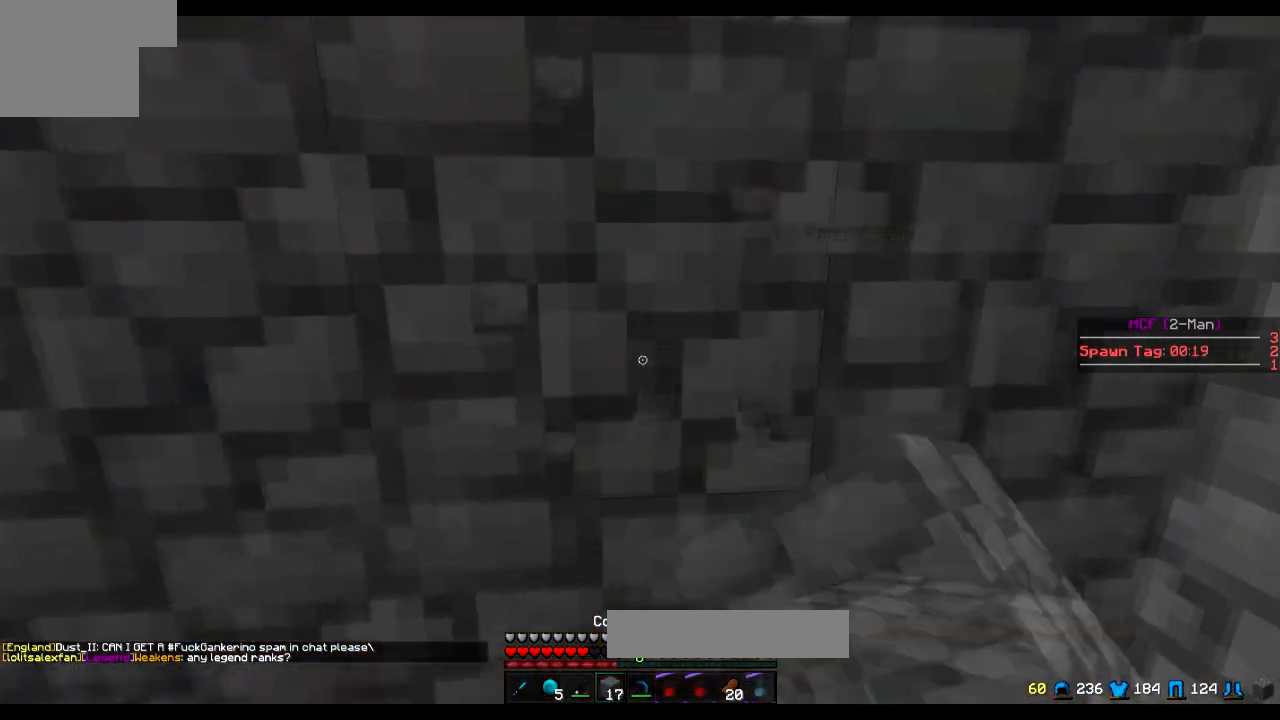
{"keys": ["w"], "events": []}
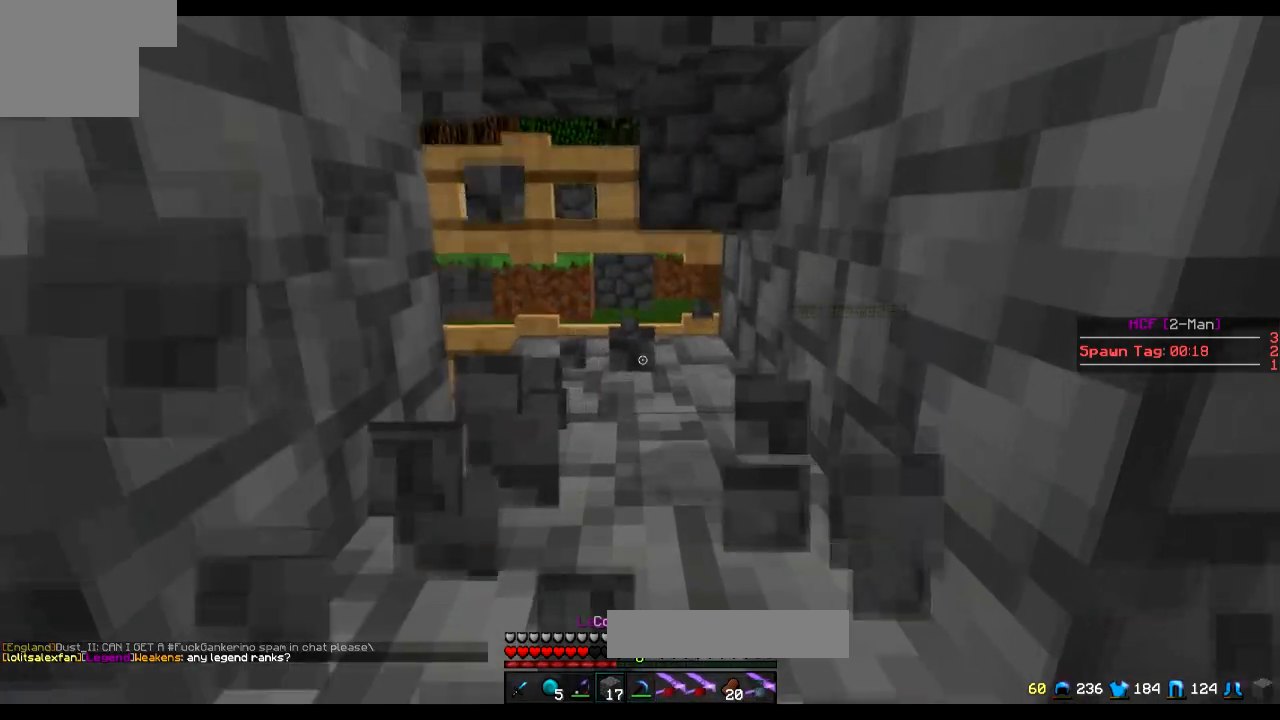
{"keys": ["a"], "events": [[400, "w", "up"], [500, "a", "down"]]}
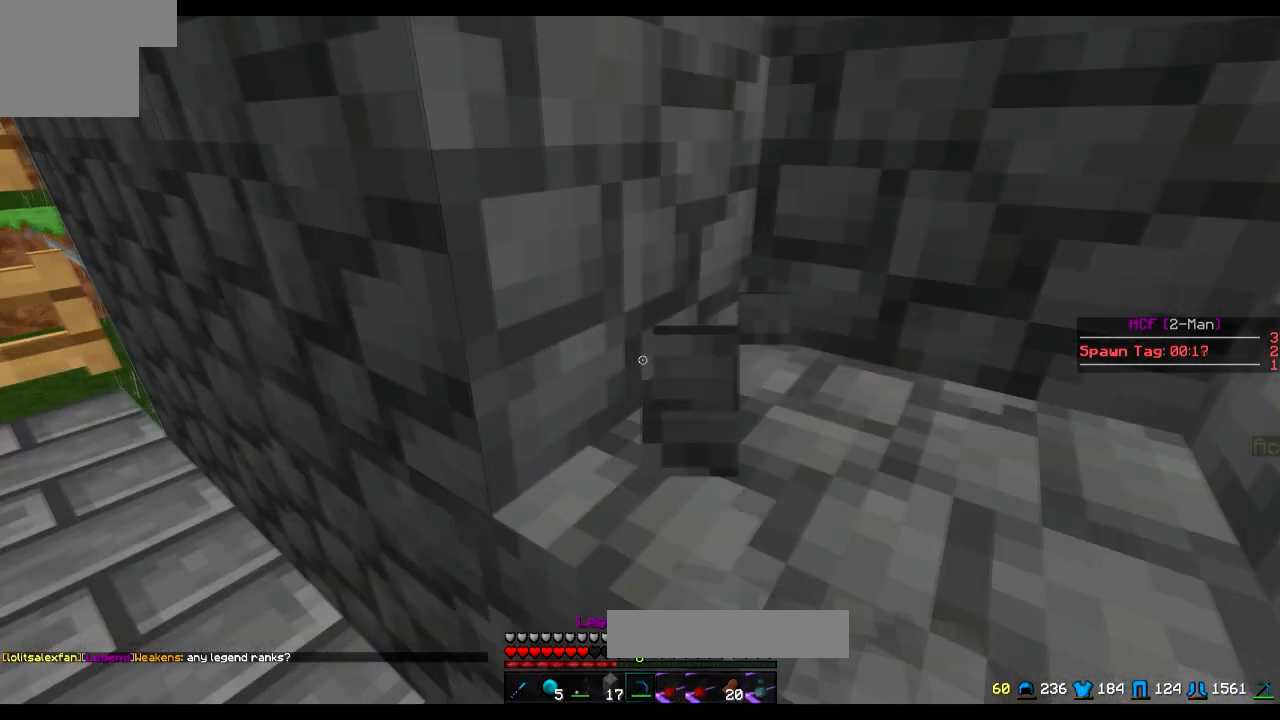
{"keys": ["a", "s"], "events": [[201, "s", "down"]]}